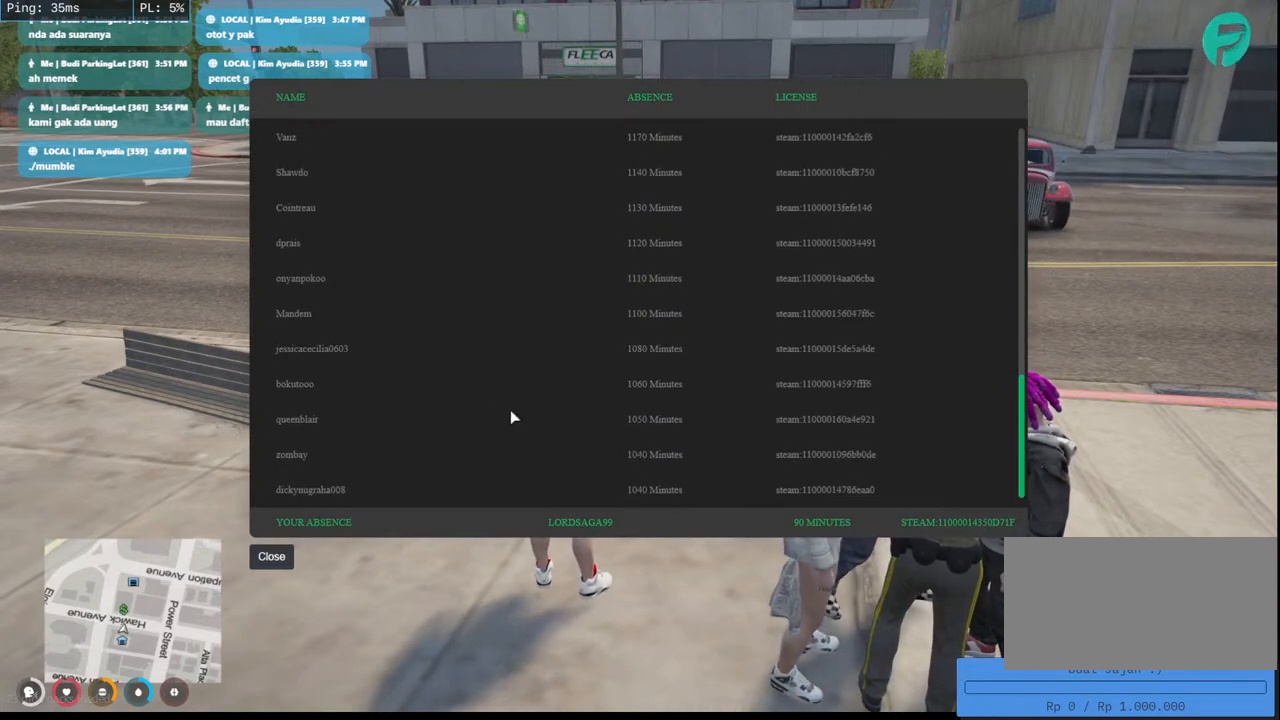
Gameplay with keyboard and mouse; each line is a JSON object with the keys and mouse buttons held at the frame after it. "events" lists presses ("down") and releases ("up") of "a", "ctrl", "d", "e", "q", "s", "shift", "space", "w", "mouse_left", "mouse_wheel", "mouse_right", "mouse_mb4" and "mouse_mb5" between this image and that frame as [ms after this image, input, new state], when the widget could be followed in between. "mouse_left", "mouse_wheel", "mouse_right", "mouse_mb4", "mouse_mb5" = the "left", "wheel", "right", "mb4", "mb5" buttons of the "mouse" list. No other keys are recorded. "wheel" means that the mouse wheel is clicked or scrolled. Mouse movement is not recorded.
{"keys": [], "mouse": ["wheel"], "events": [[333, "mouse_wheel", "down"]]}
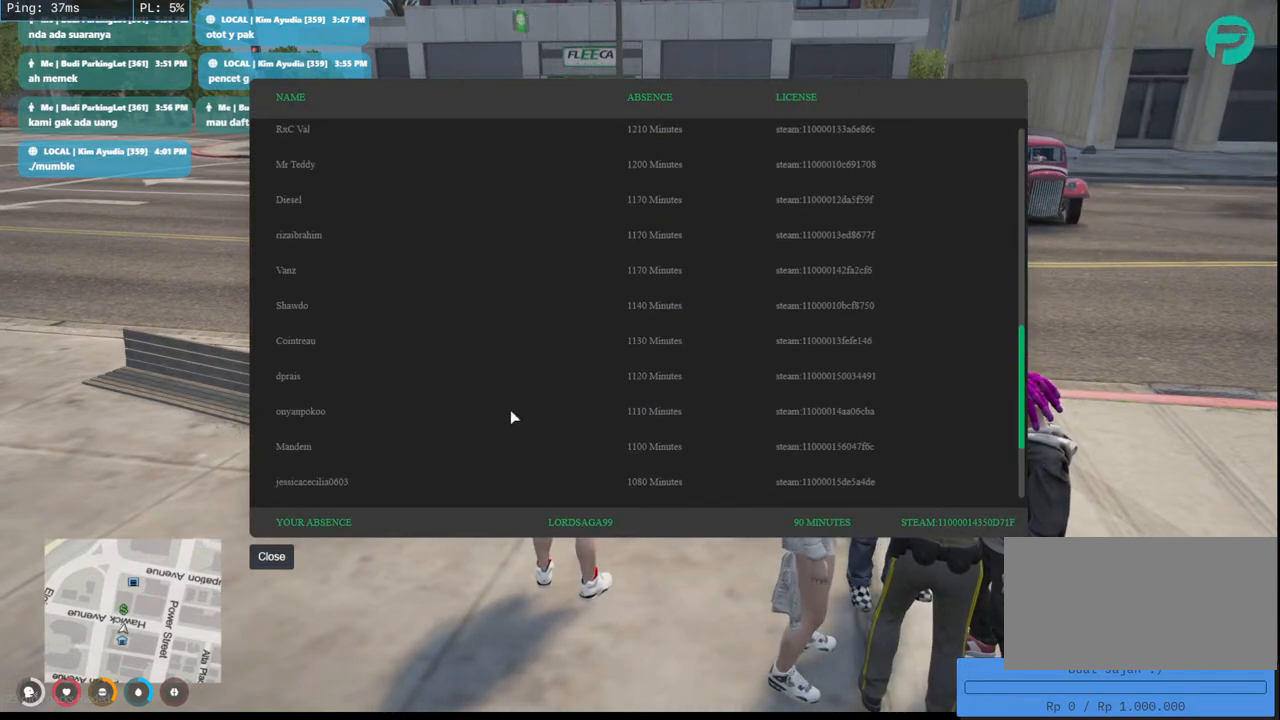
{"keys": [], "mouse": ["wheel"], "events": []}
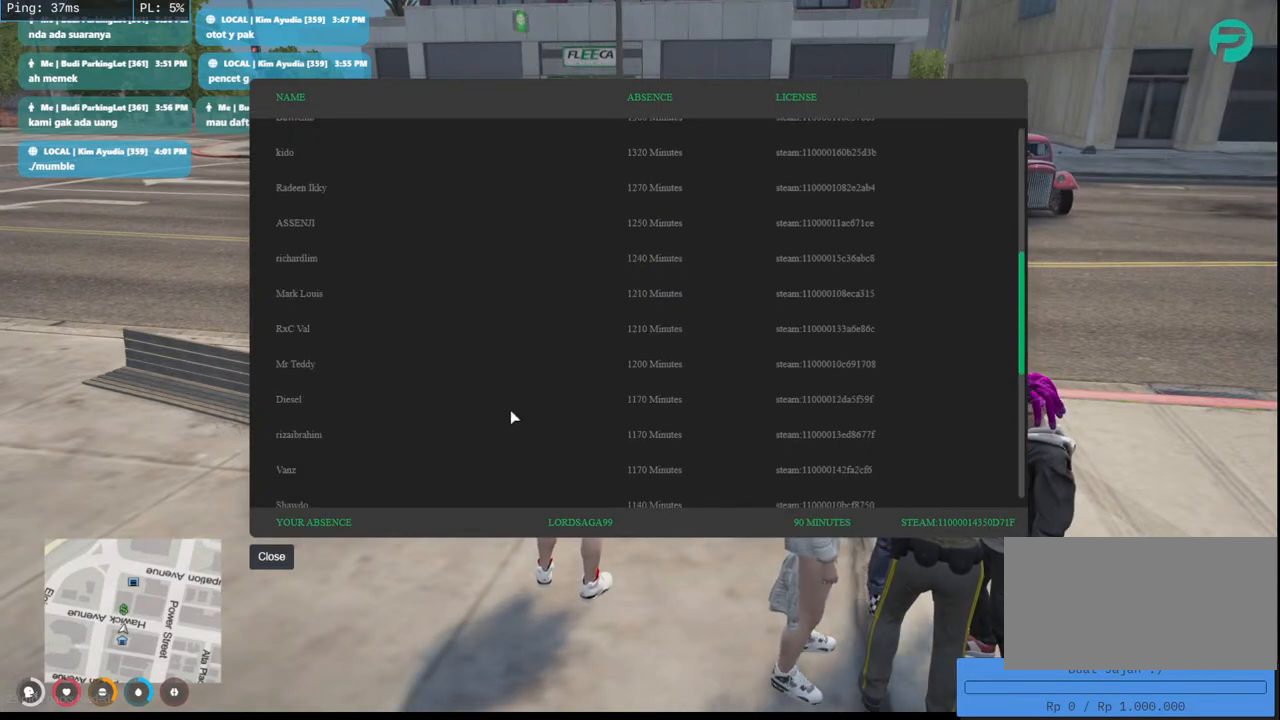
{"keys": [], "mouse": ["wheel"], "events": []}
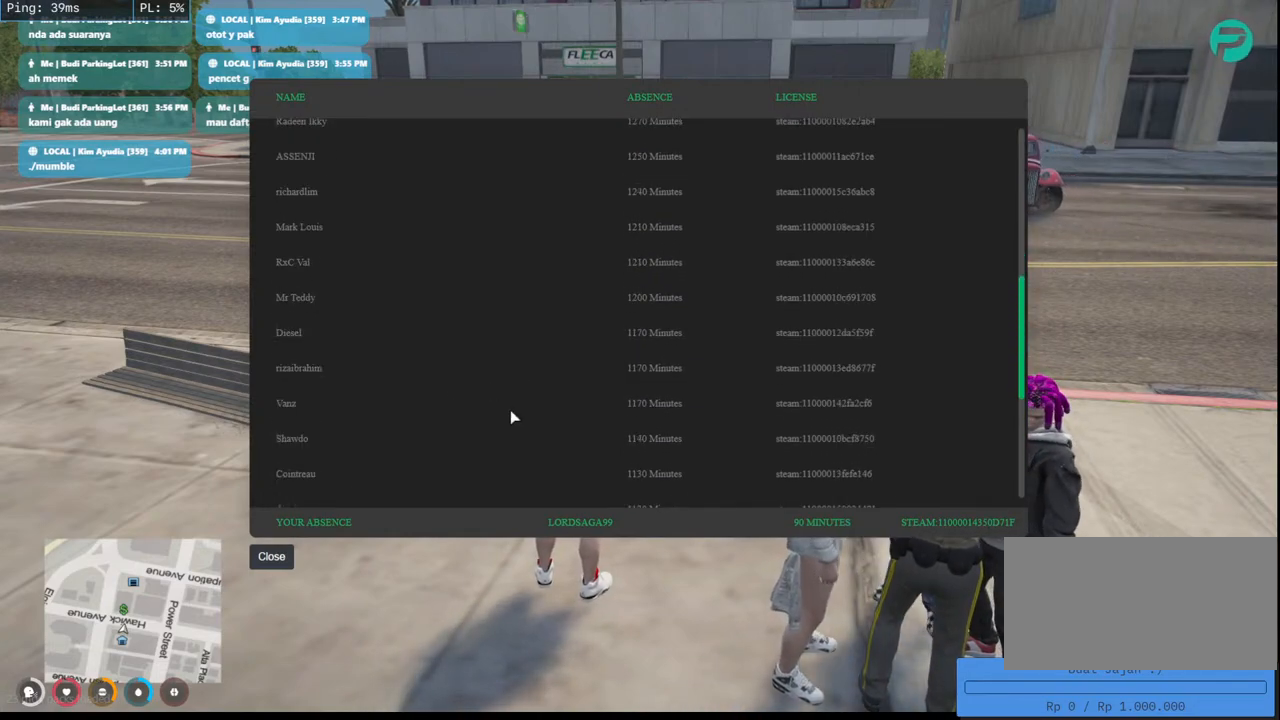
{"keys": [], "mouse": ["wheel"], "events": []}
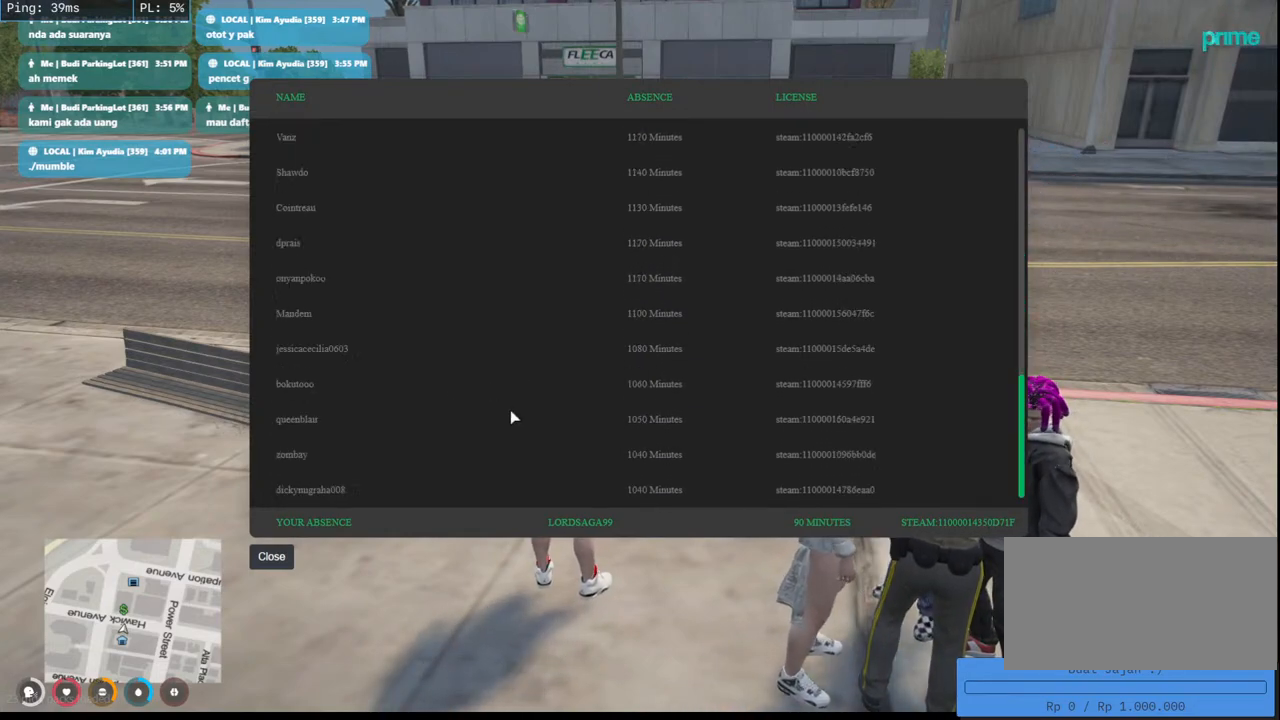
{"keys": [], "mouse": [], "events": [[167, "mouse_wheel", "up"]]}
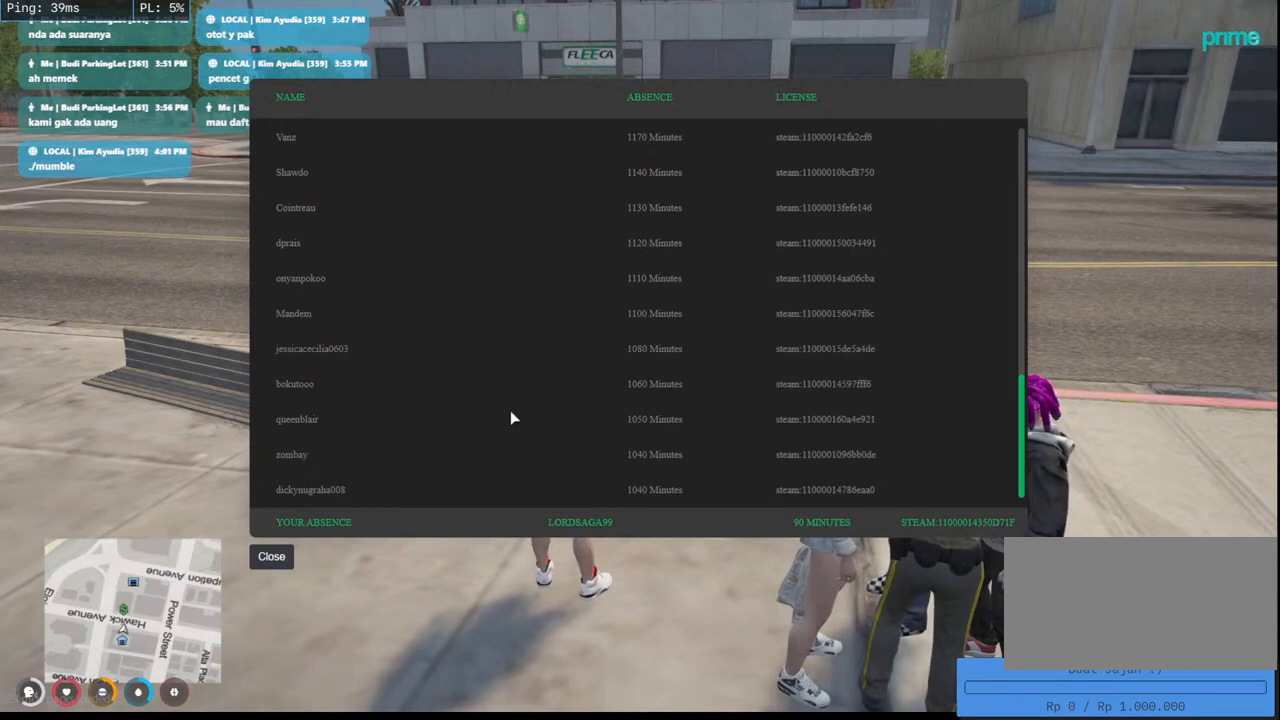
{"keys": [], "mouse": [], "events": []}
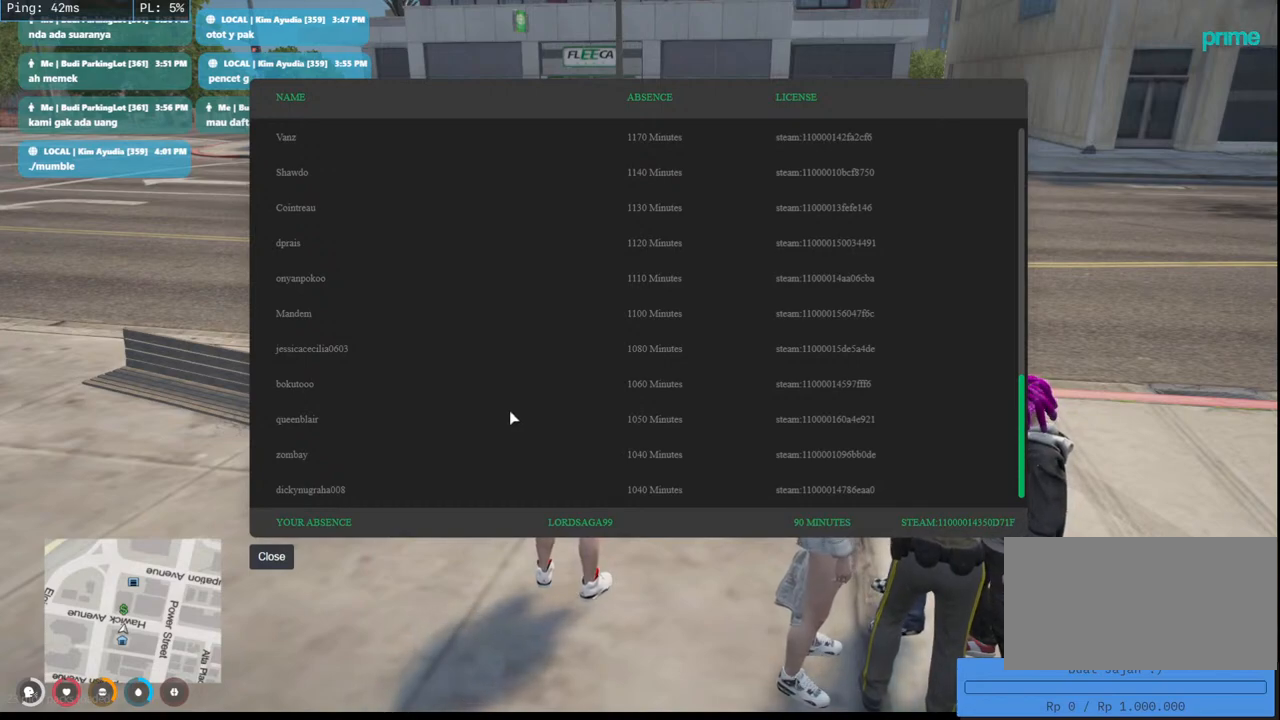
{"keys": [], "mouse": [], "events": []}
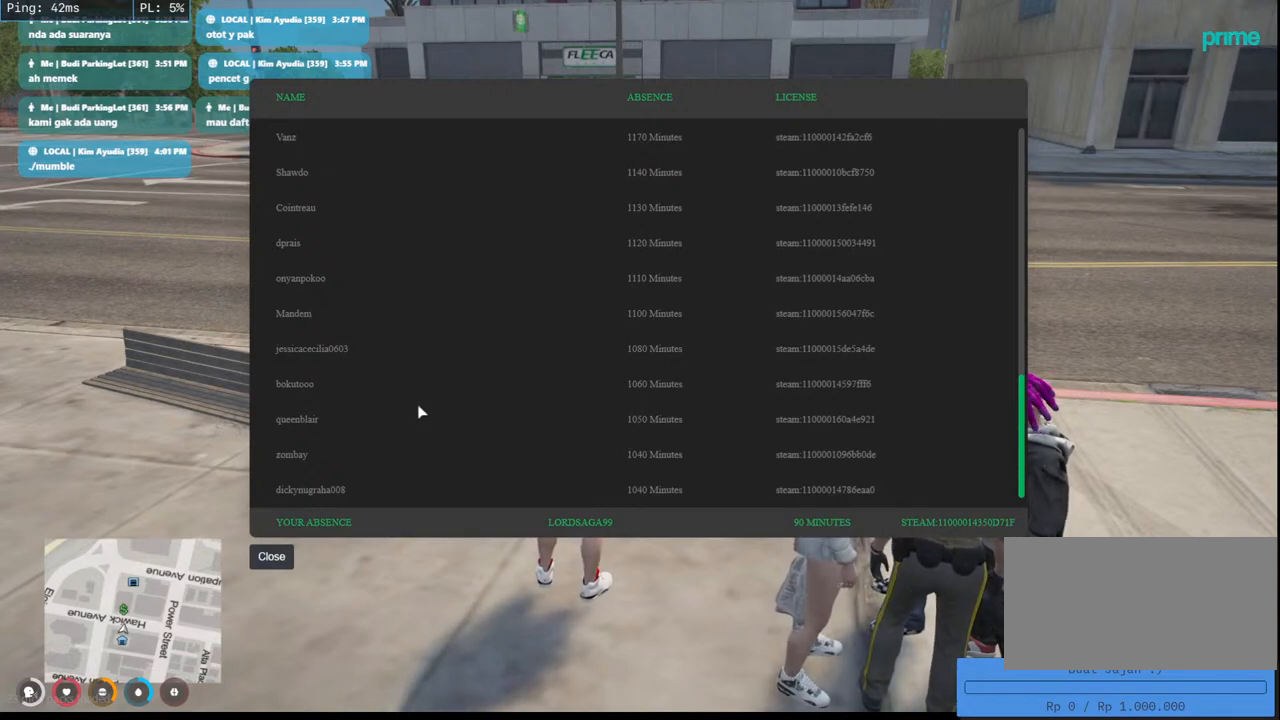
{"keys": [], "mouse": [], "events": []}
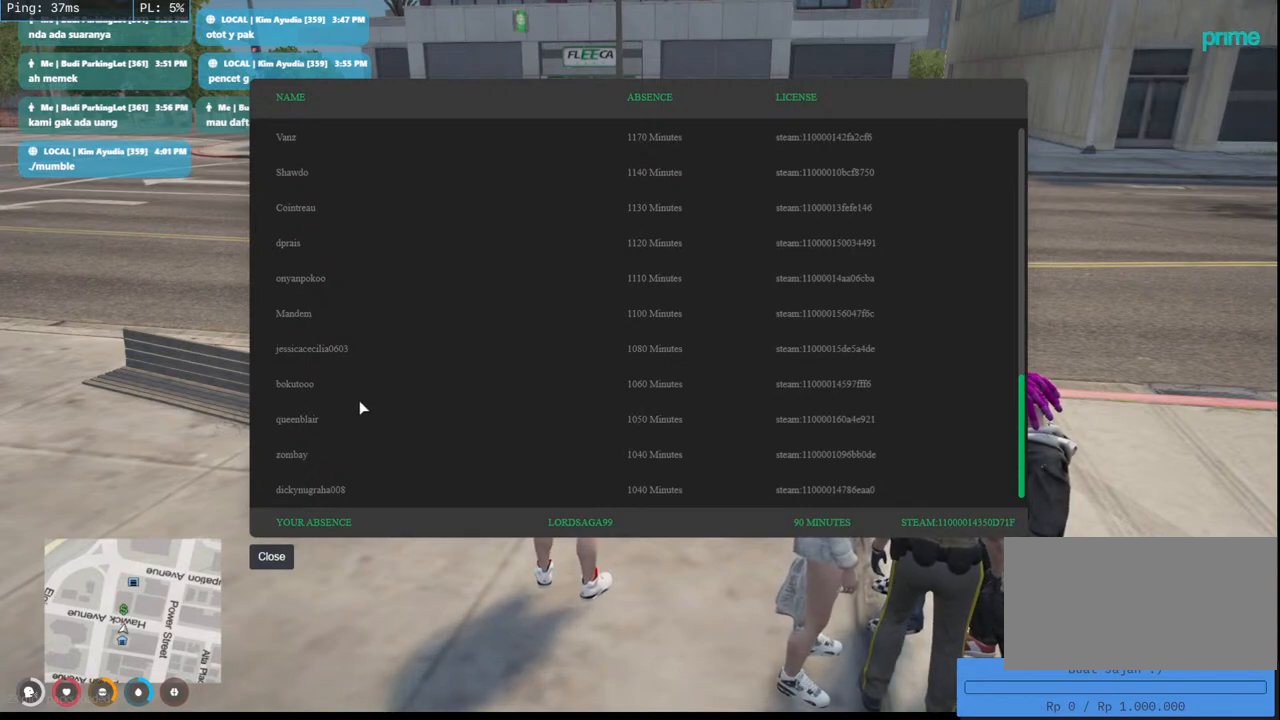
{"keys": [], "mouse": [], "events": []}
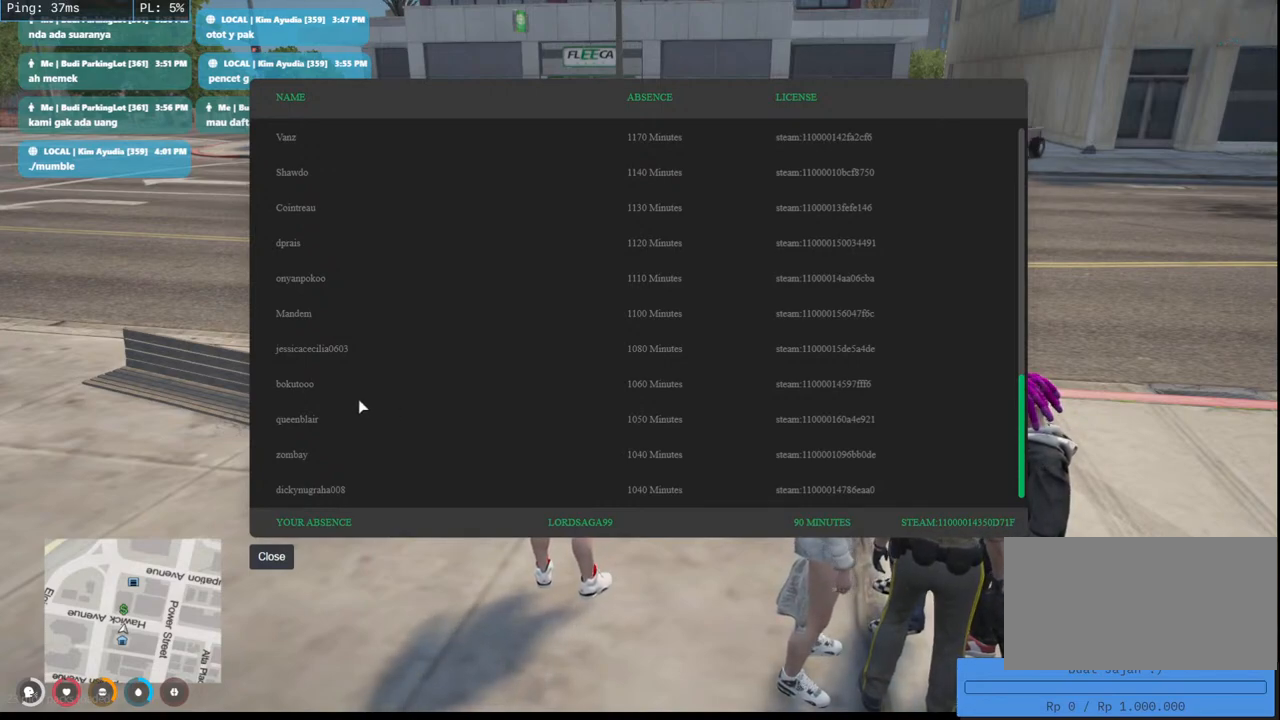
{"keys": [], "mouse": [], "events": []}
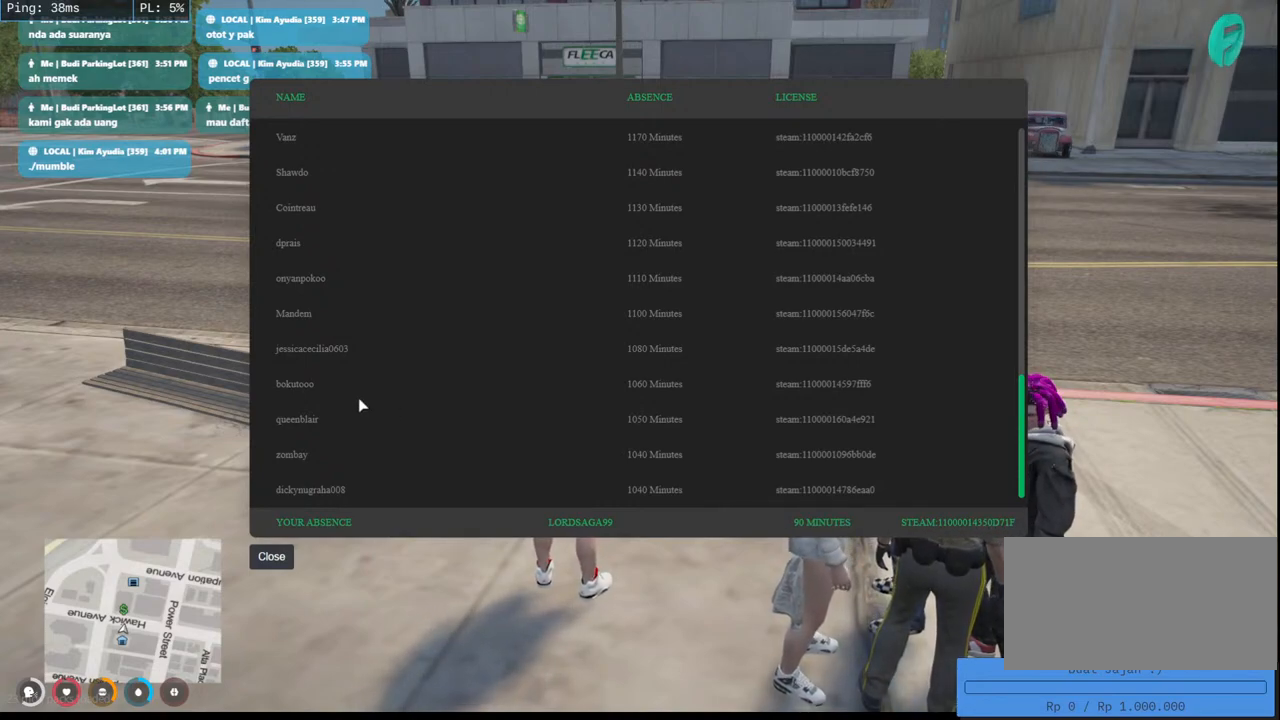
{"keys": [], "mouse": [], "events": []}
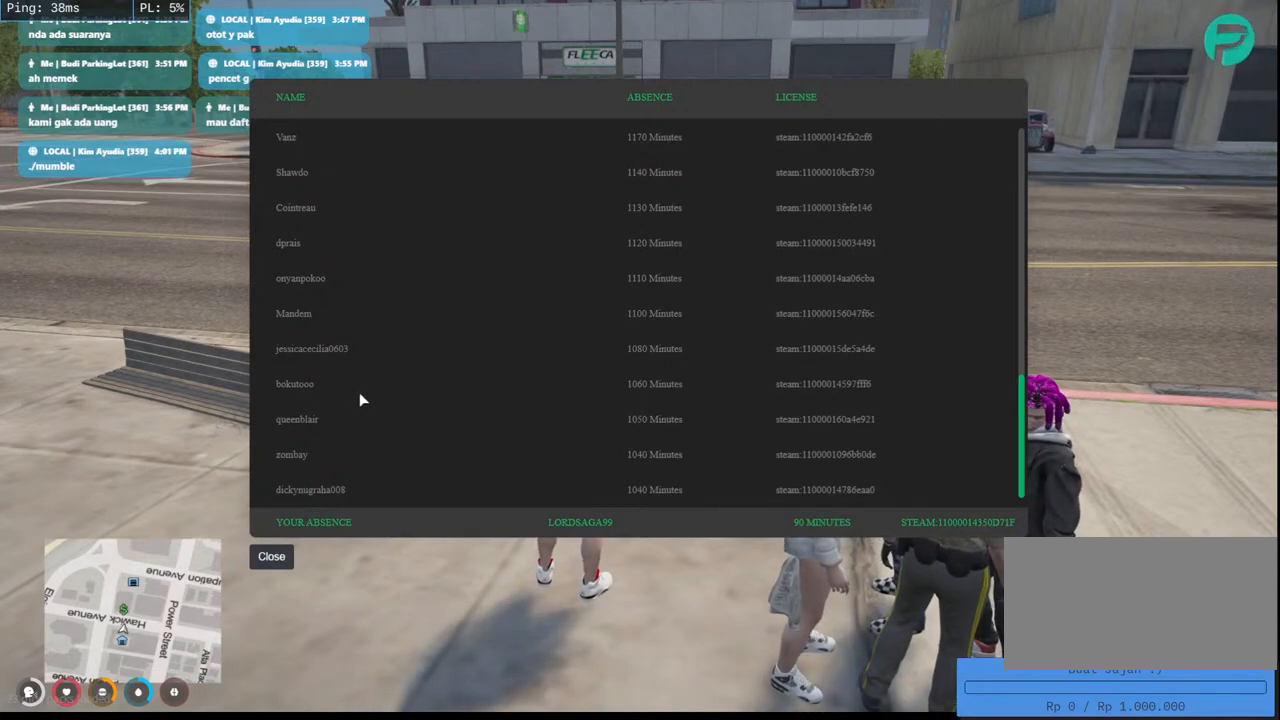
{"keys": [], "mouse": [], "events": []}
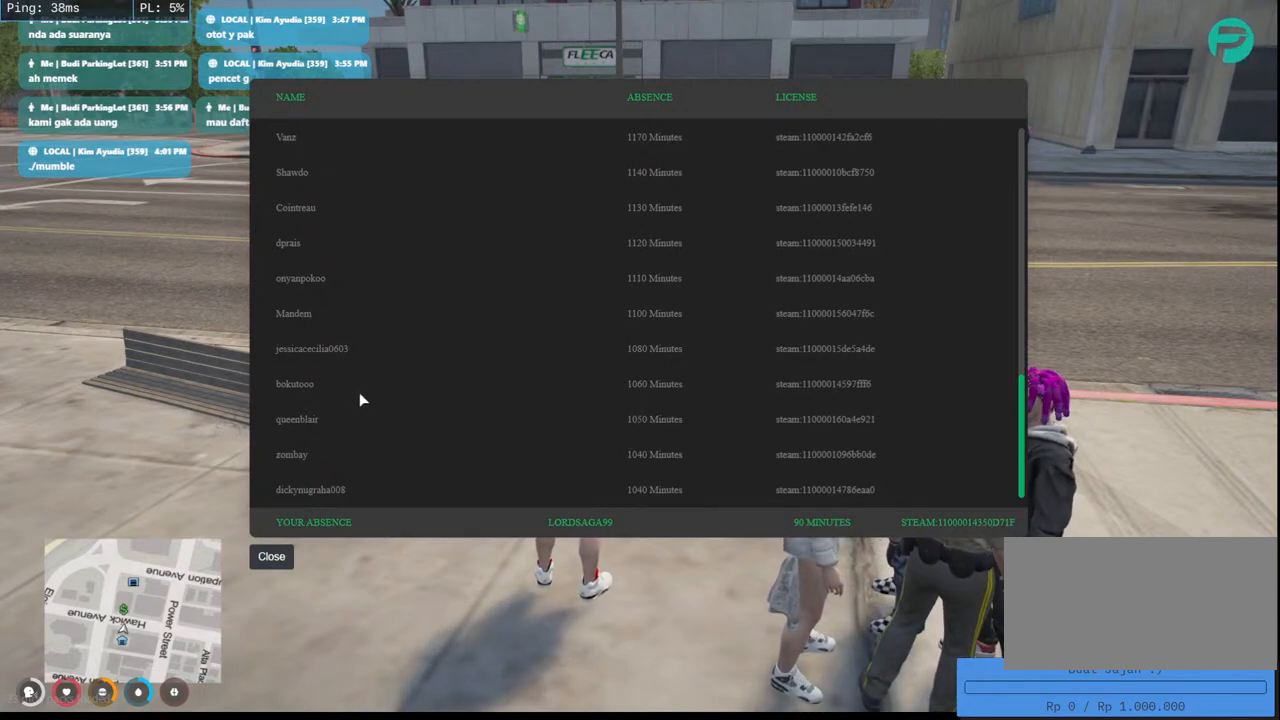
{"keys": [], "mouse": [], "events": []}
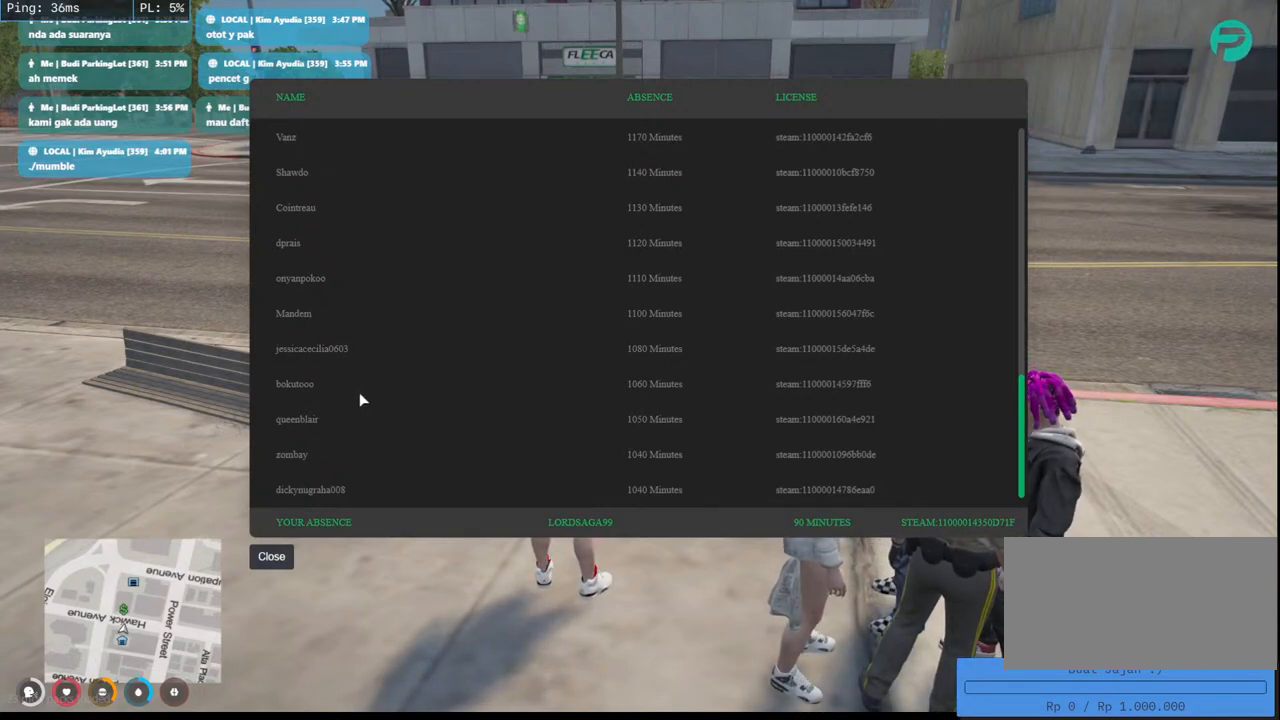
{"keys": [], "mouse": [], "events": []}
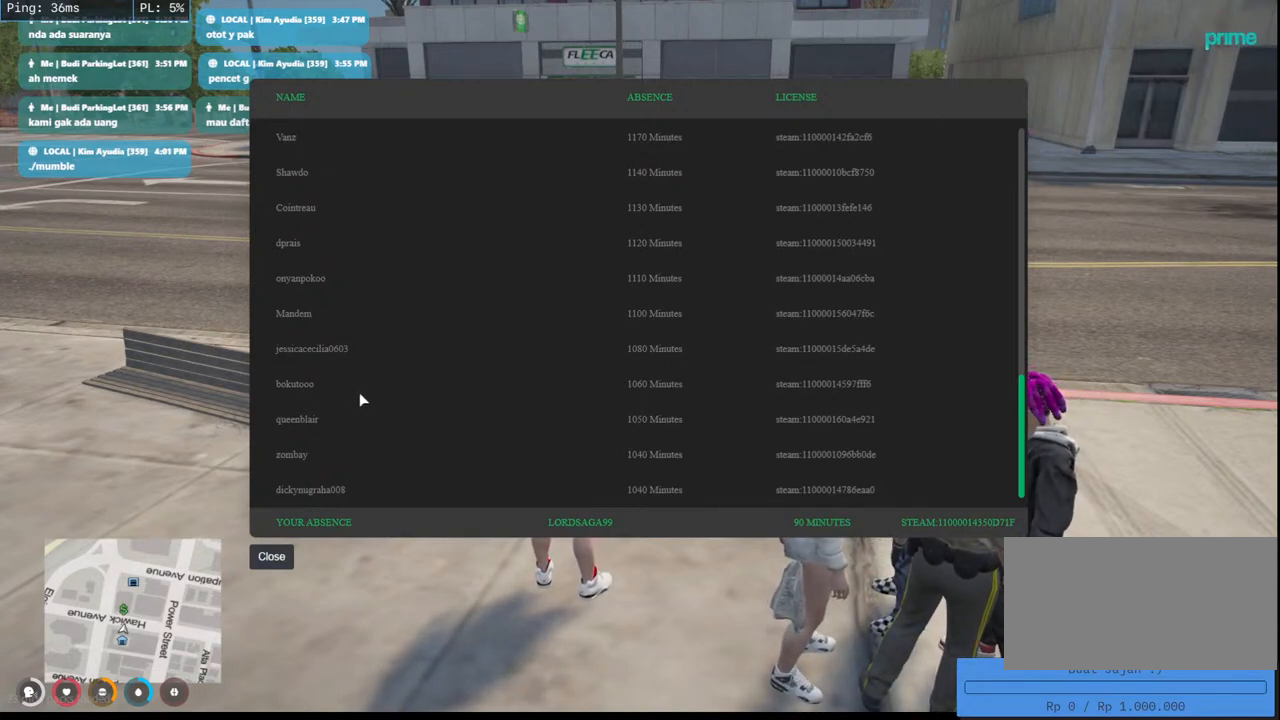
{"keys": [], "mouse": [], "events": []}
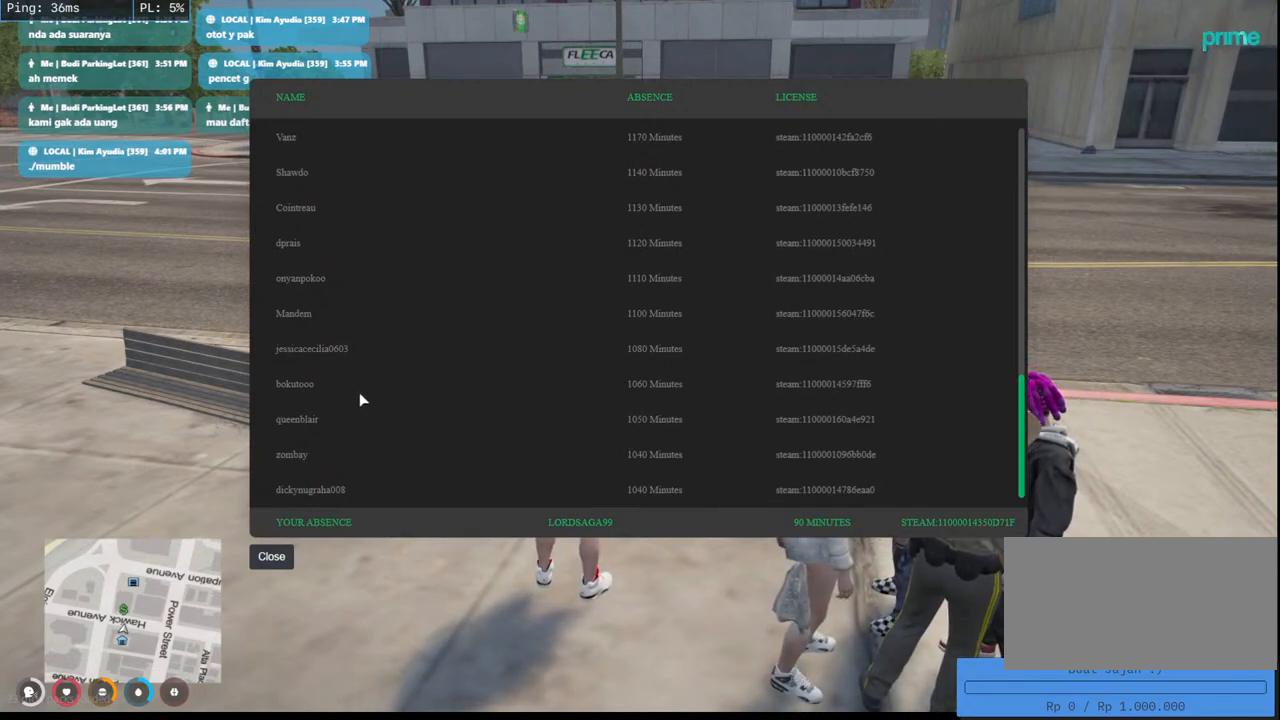
{"keys": [], "mouse": ["wheel"], "events": [[233, "mouse_wheel", "down"]]}
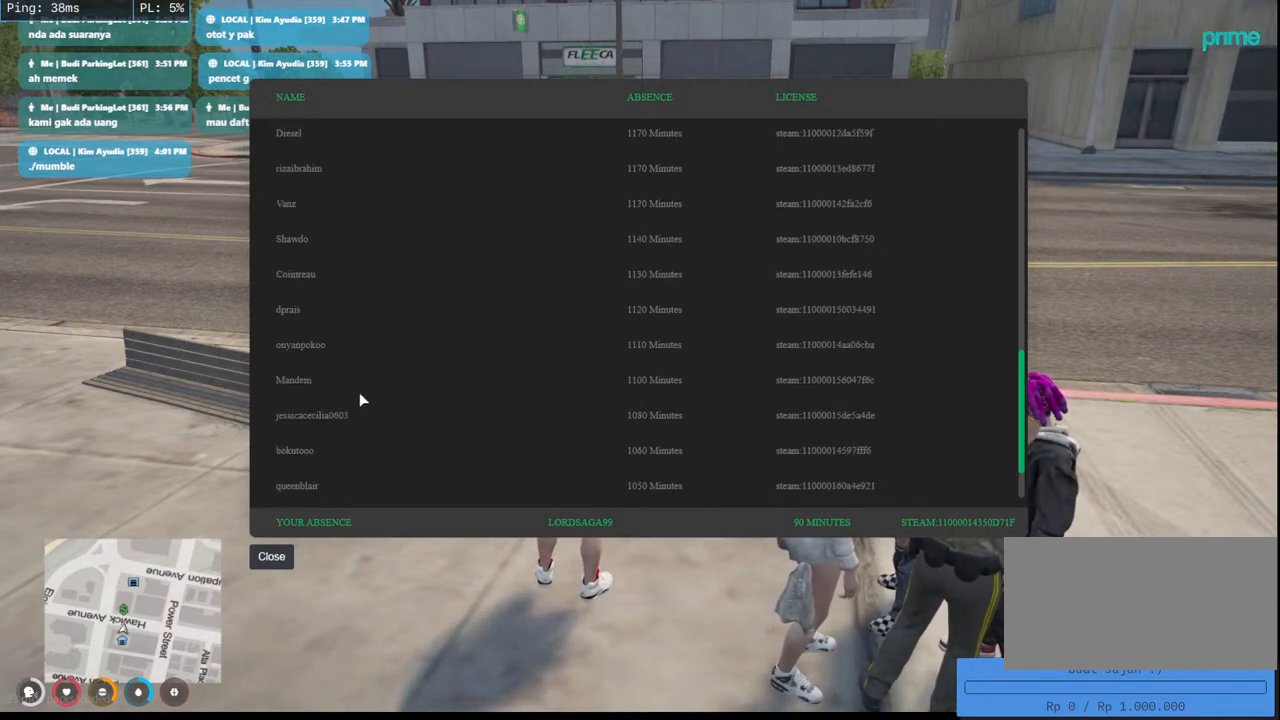
{"keys": [], "mouse": [], "events": [[67, "mouse_wheel", "up"]]}
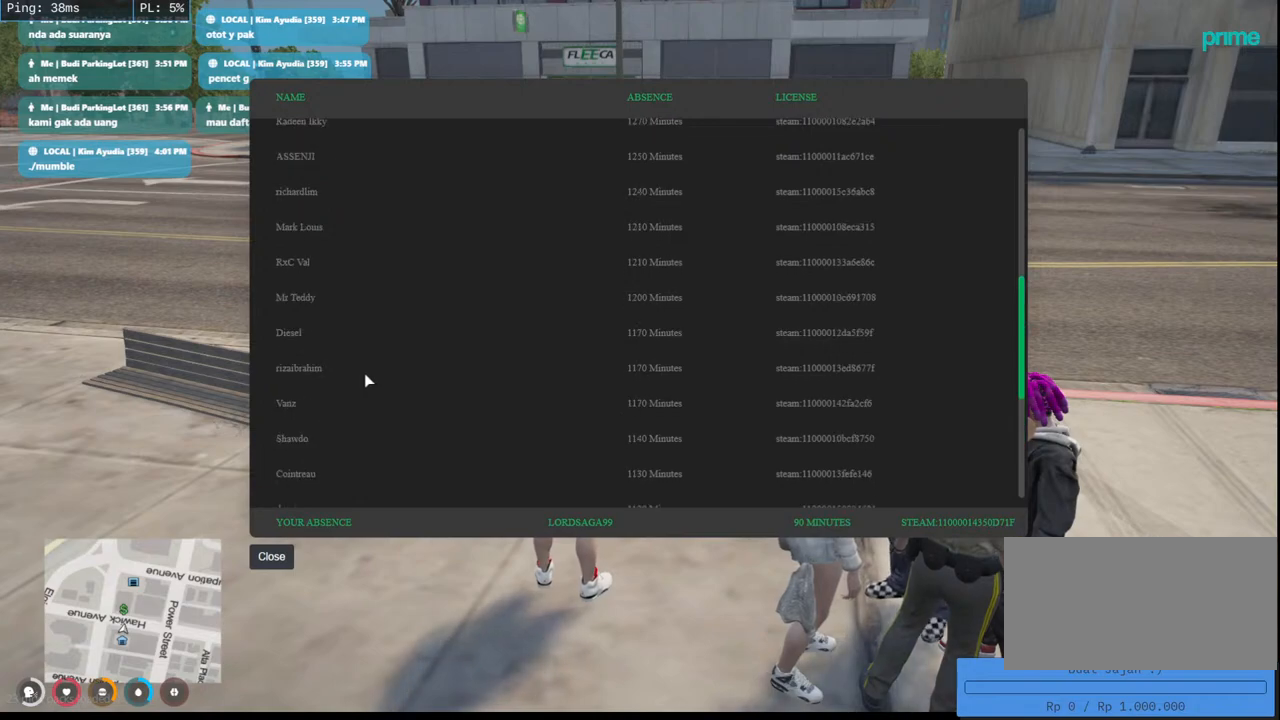
{"keys": [], "mouse": ["wheel"], "events": [[350, "mouse_wheel", "down"]]}
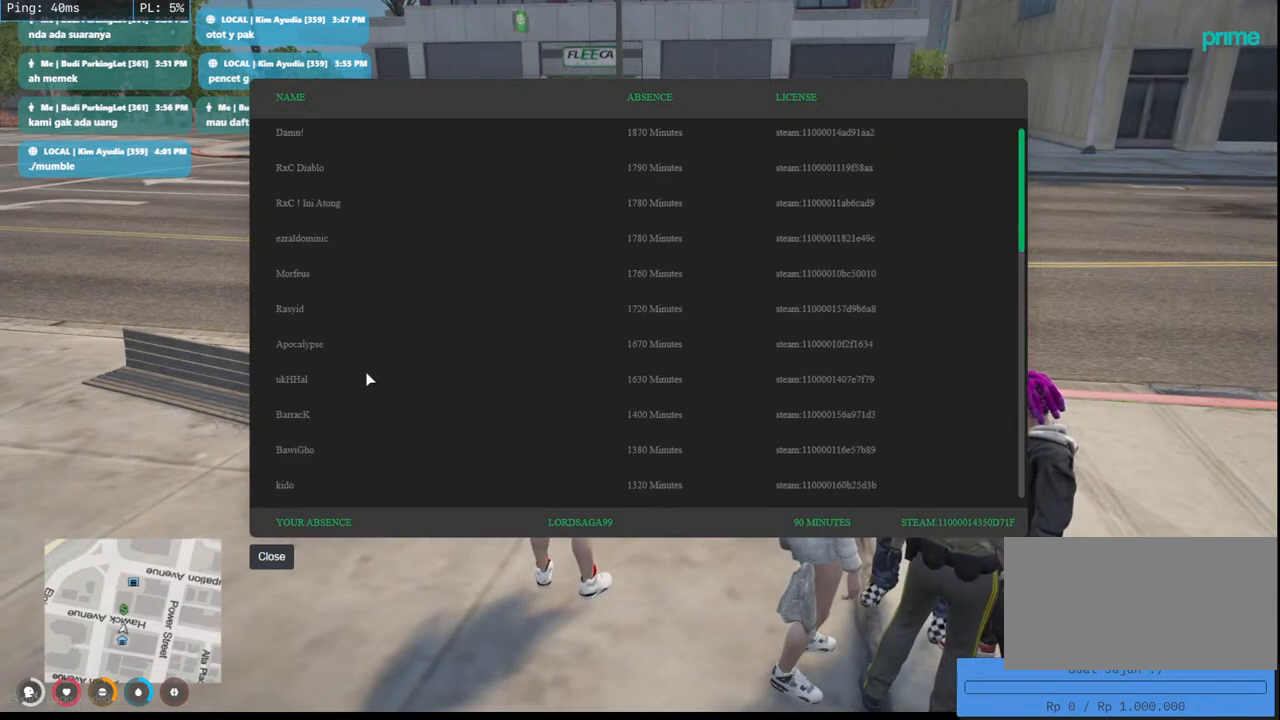
{"keys": [], "mouse": ["wheel"], "events": [[17, "mouse_wheel", "up"], [350, "mouse_wheel", "down"]]}
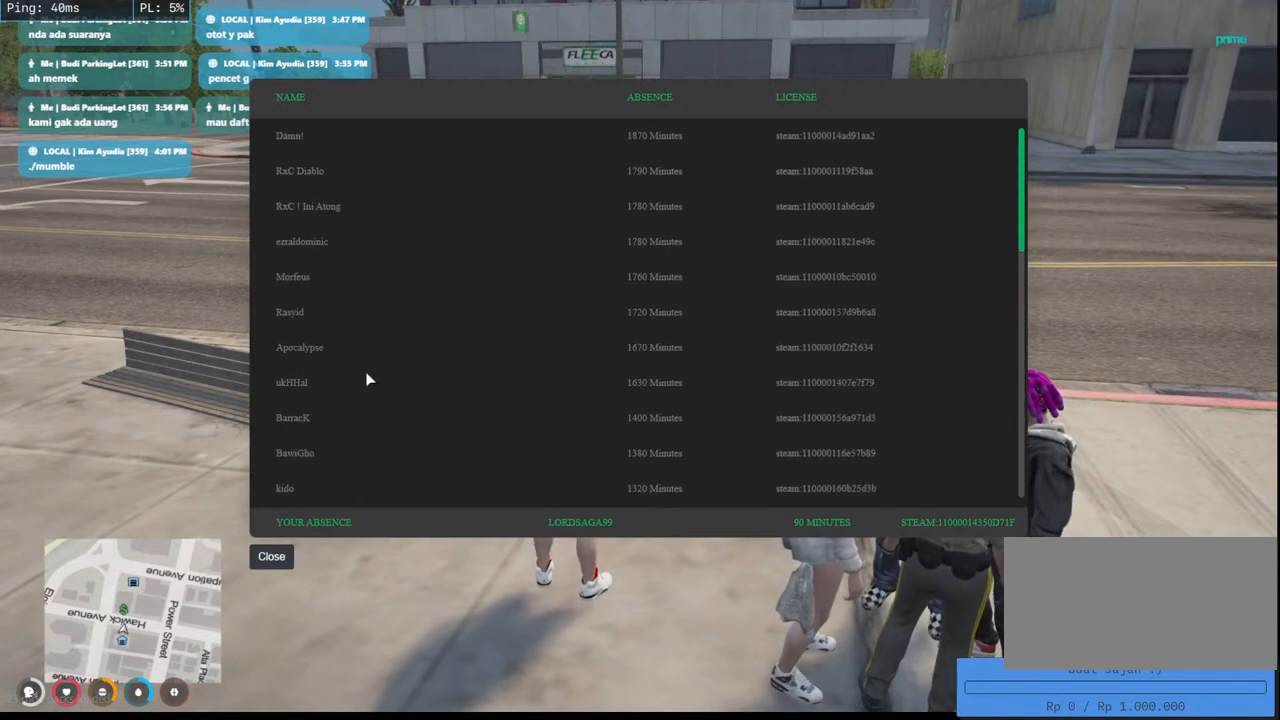
{"keys": [], "mouse": ["wheel"], "events": []}
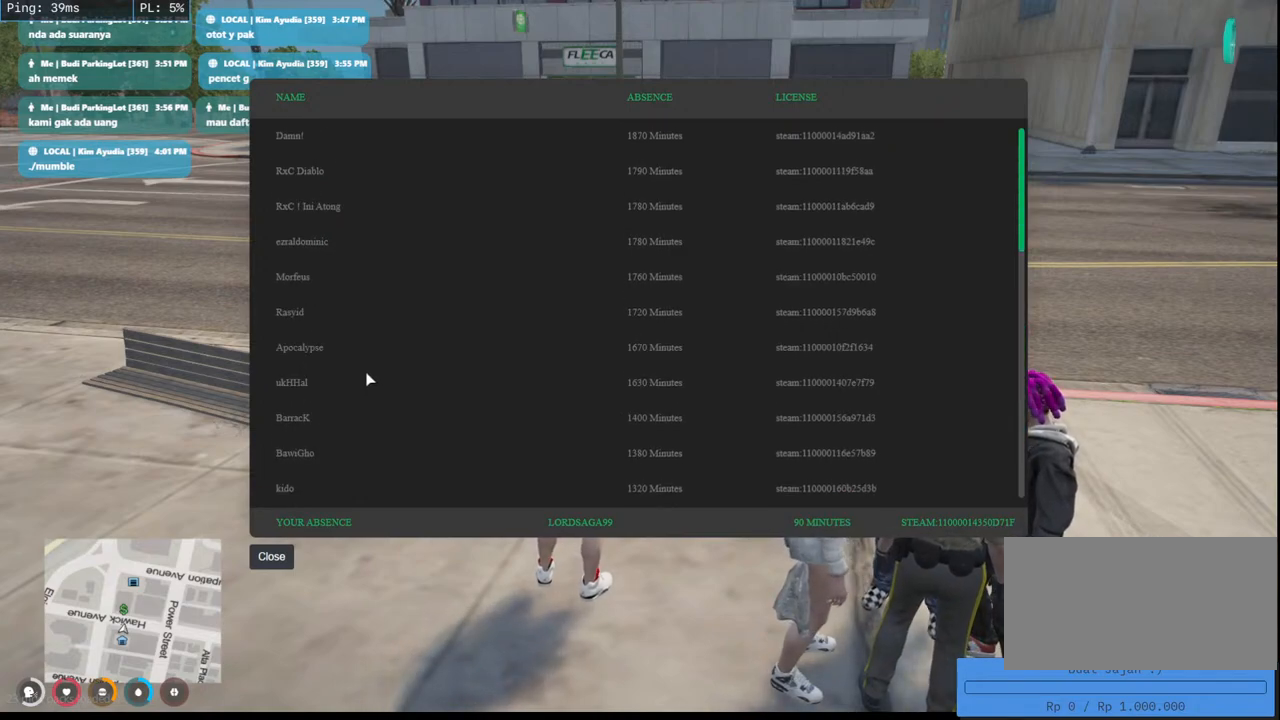
{"keys": [], "mouse": [], "events": [[150, "mouse_wheel", "up"]]}
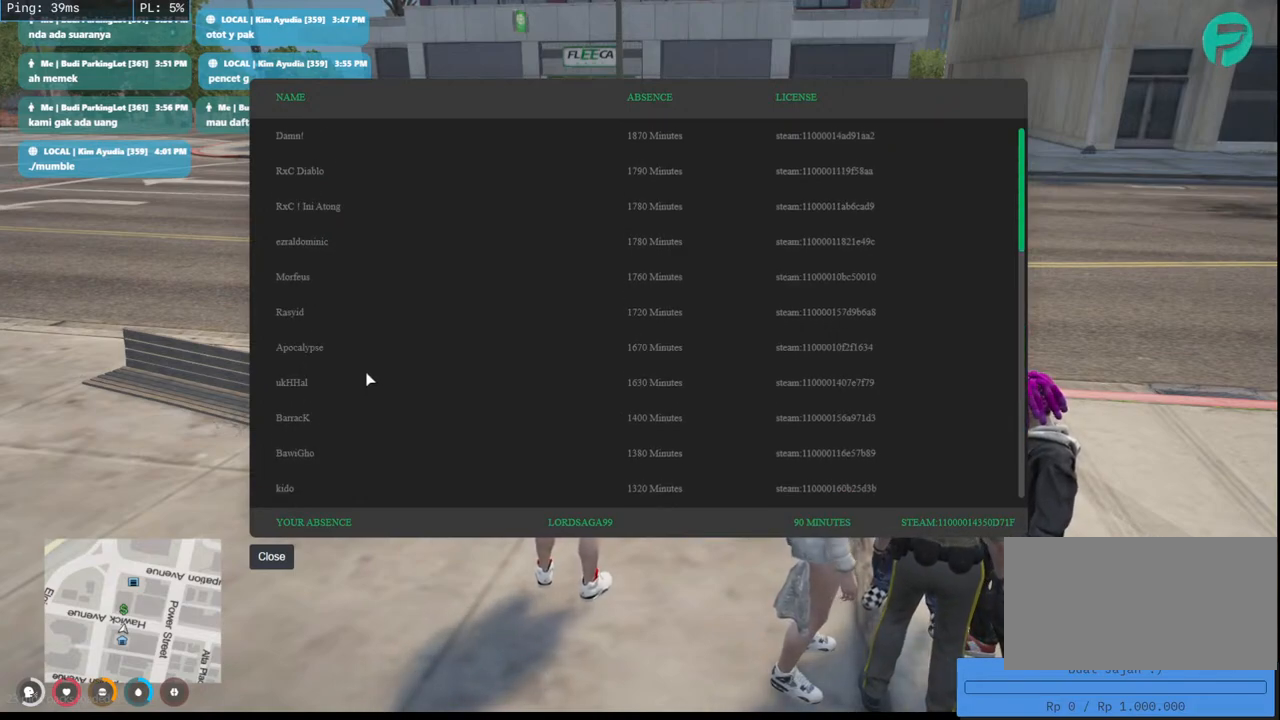
{"keys": [], "mouse": [], "events": []}